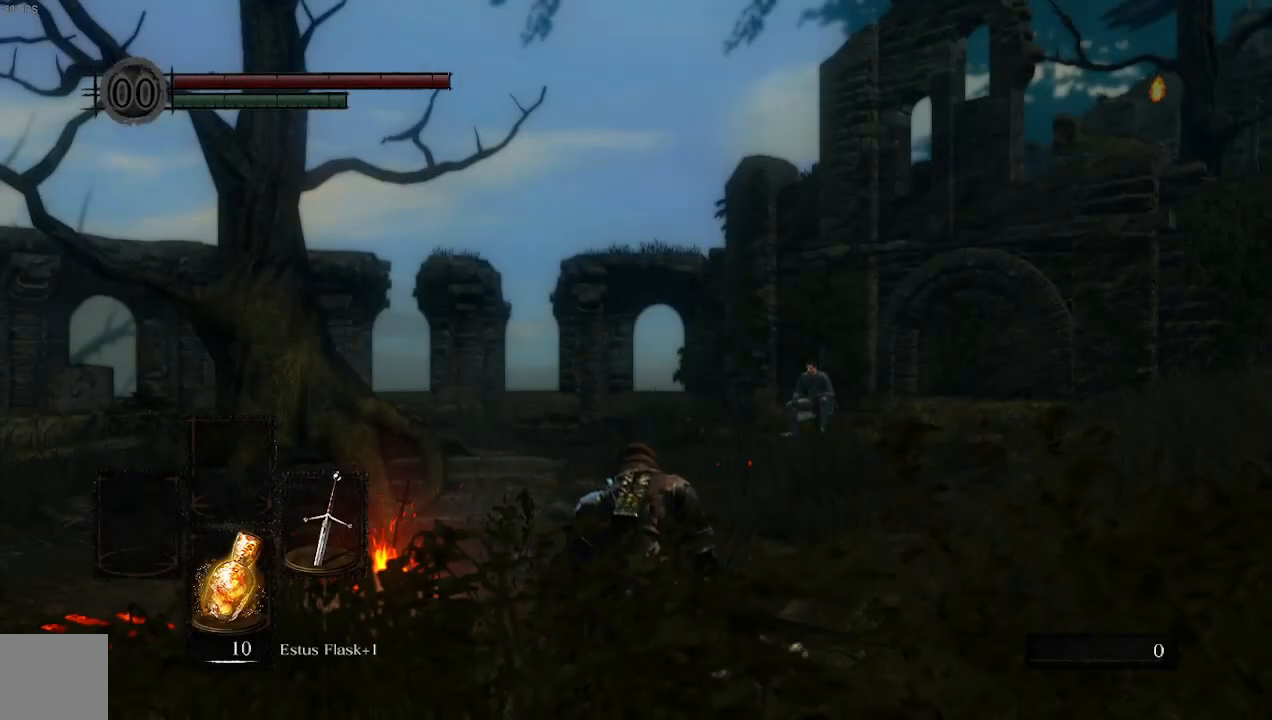
Gameplay with a controller (Xbox layout); each line is a JSON object with the inputs held at the frame after it. "events" lists button and stick changes between this image and that frame as [ms after this image, input, new state], when the widget could be followed in between.
{"buttons": [], "left_stick": "center", "right_stick": "right", "events": [[500, "right_stick", "right"]]}
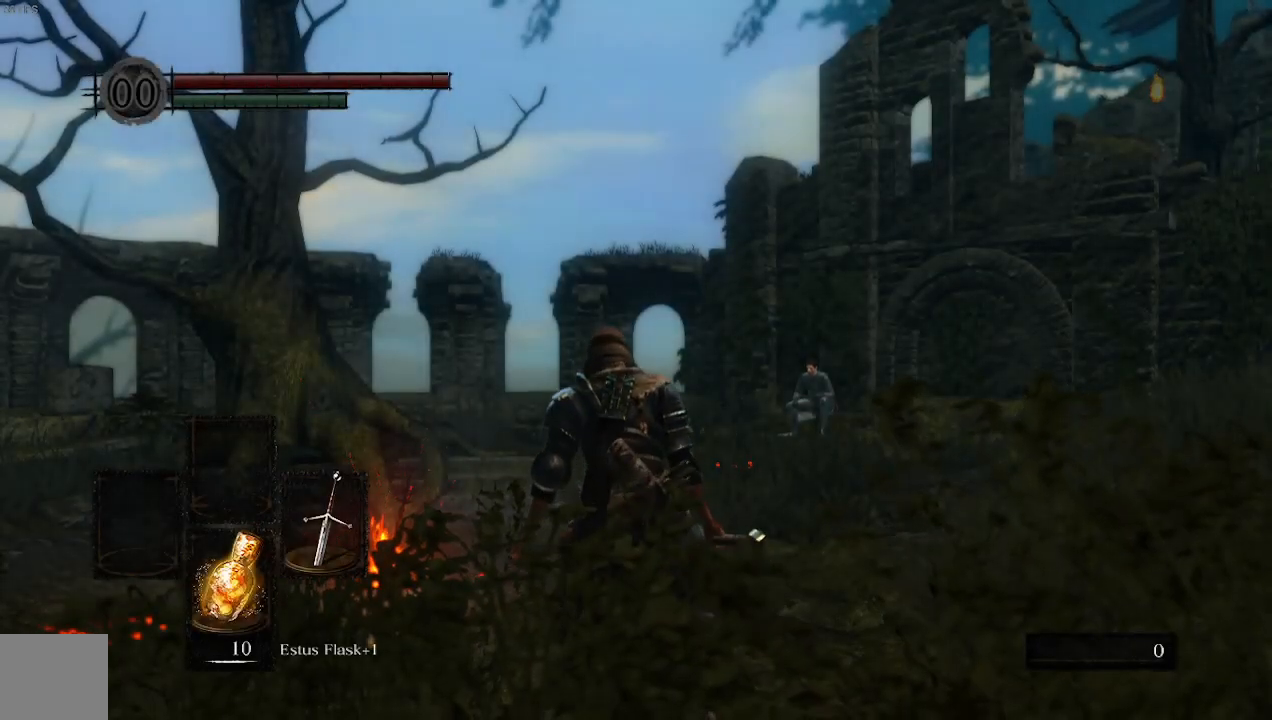
{"buttons": [], "left_stick": "center", "right_stick": "center", "events": [[333, "right_stick", "center"]]}
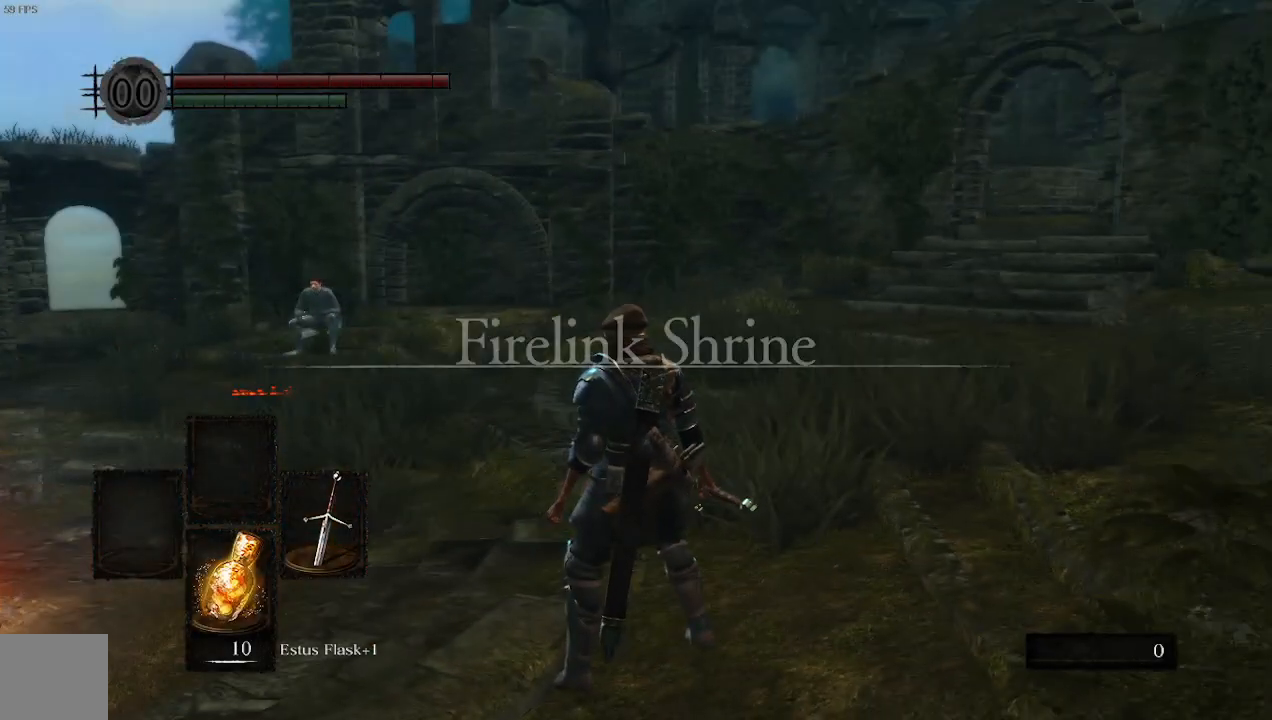
{"buttons": [], "left_stick": "center", "right_stick": "center", "events": [[133, "right_stick", "right"], [500, "right_stick", "center"]]}
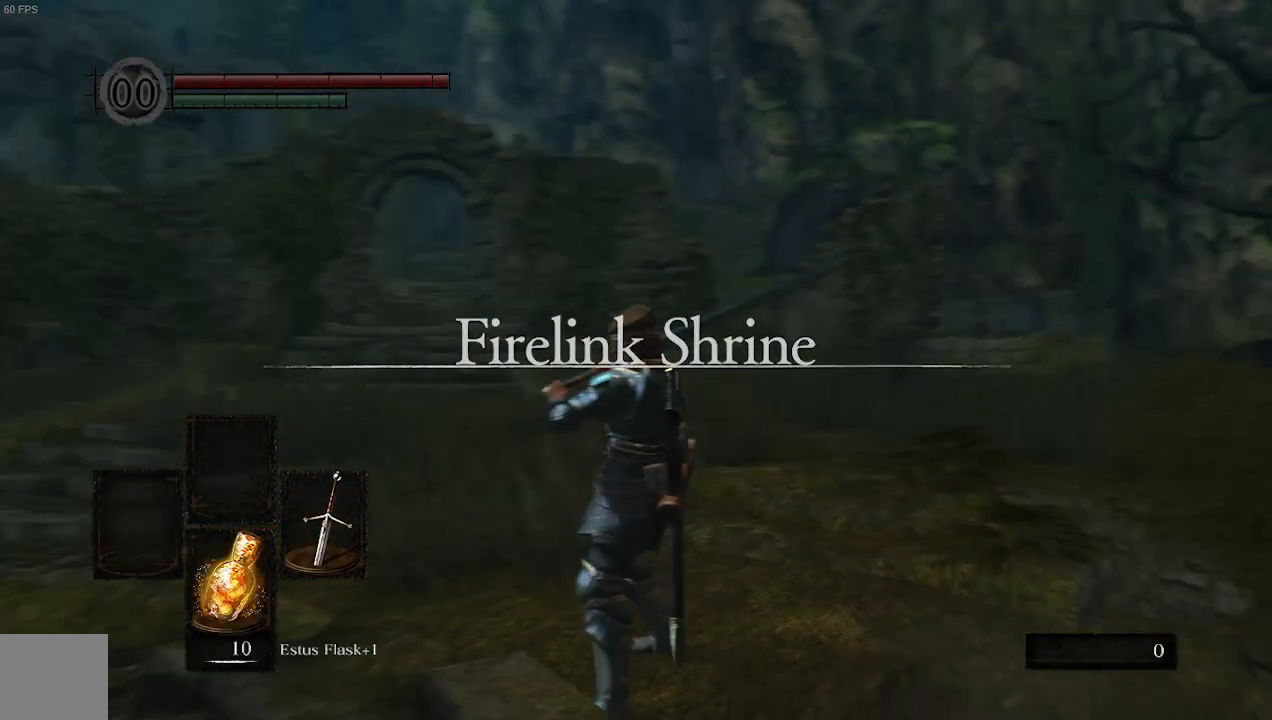
{"buttons": ["B"], "left_stick": "up", "right_stick": "center", "events": [[167, "left_stick", "up"], [300, "B", "down"]]}
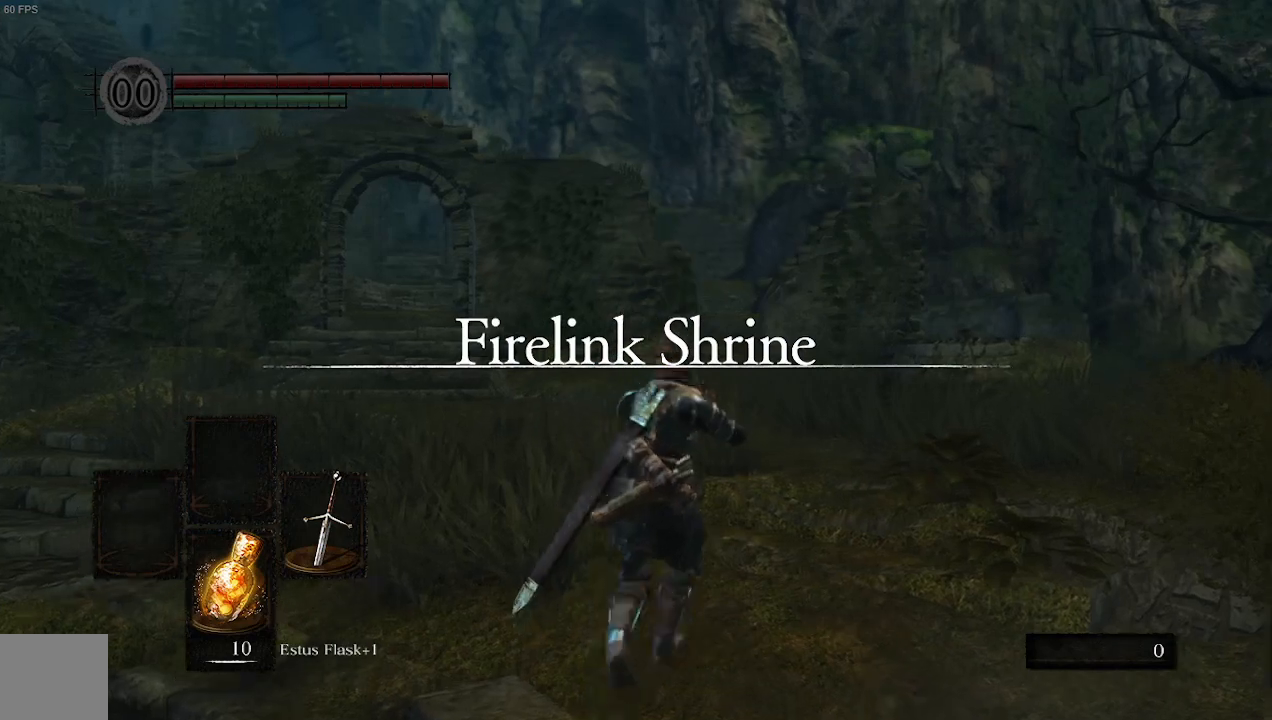
{"buttons": ["B"], "left_stick": "up", "right_stick": "center", "events": []}
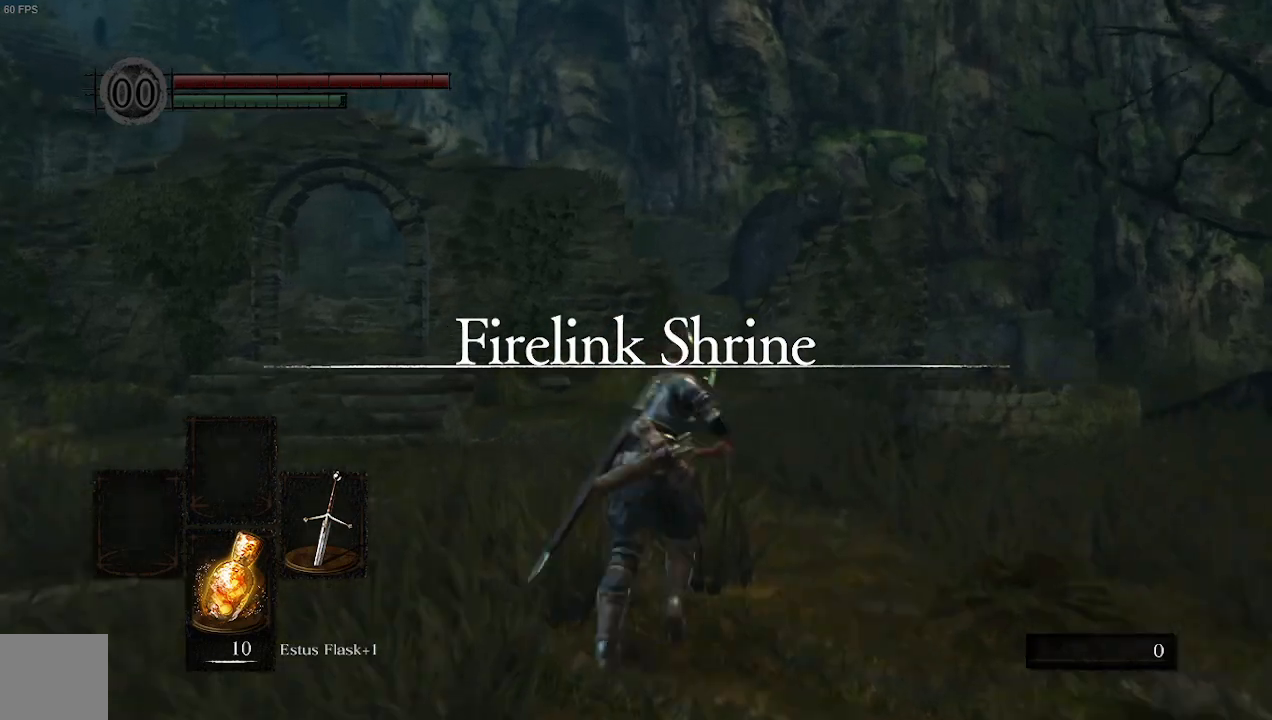
{"buttons": ["B"], "left_stick": "up", "right_stick": "center", "events": [[67, "left_stick", "up-right"], [200, "right_stick", "down-right"], [333, "left_stick", "up"], [500, "right_stick", "center"]]}
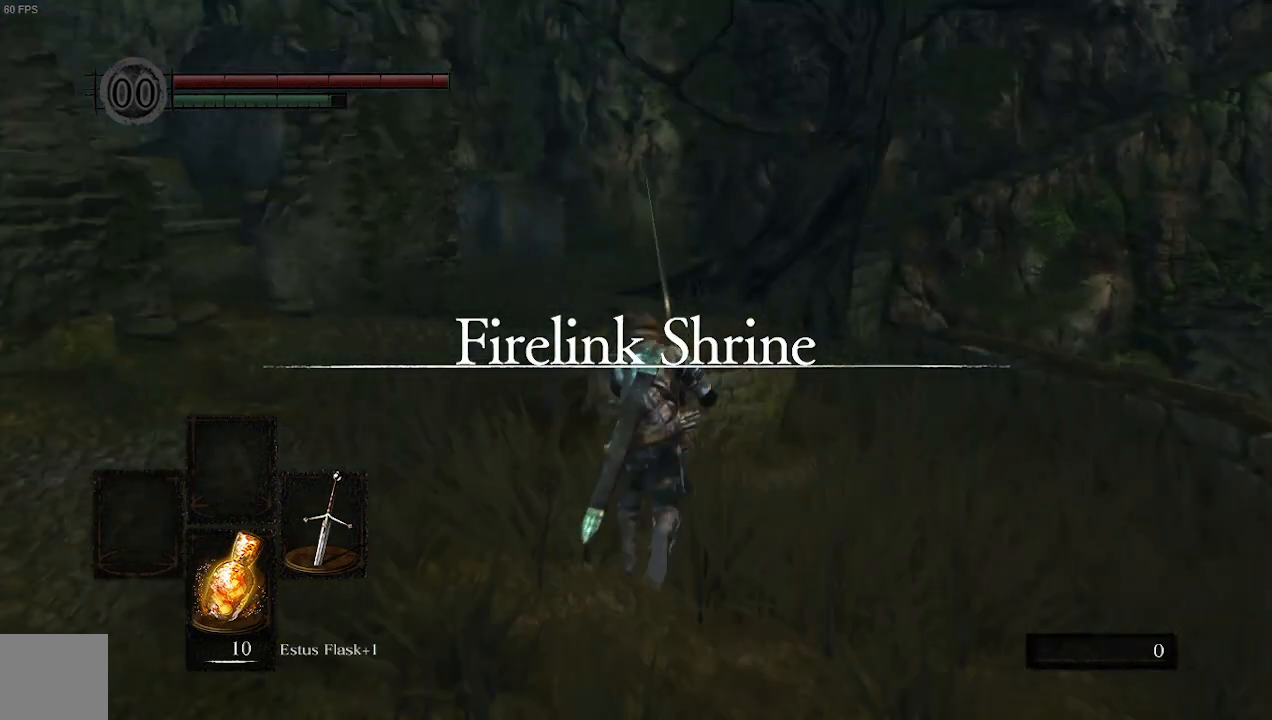
{"buttons": ["B"], "left_stick": "up", "right_stick": "center", "events": [[33, "left_stick", "up-left"], [433, "left_stick", "up"]]}
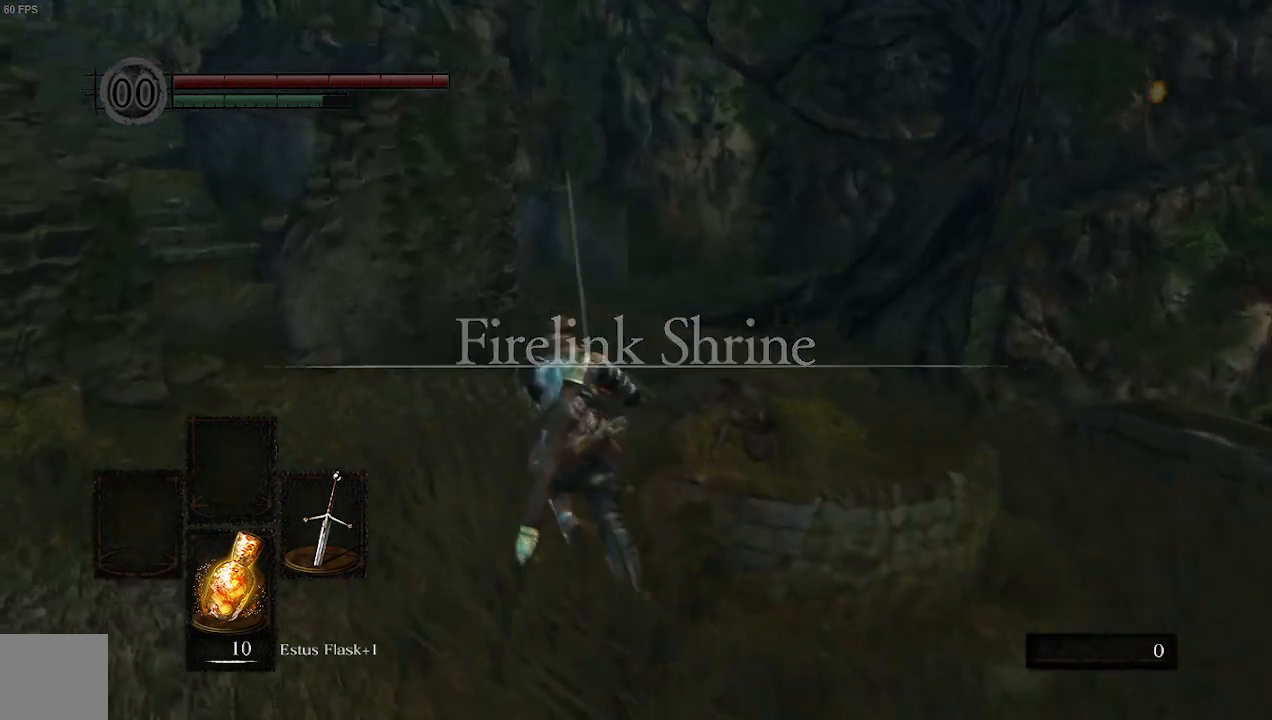
{"buttons": ["B"], "left_stick": "up", "right_stick": "center", "events": [[233, "START", "down"], [367, "START", "up"]]}
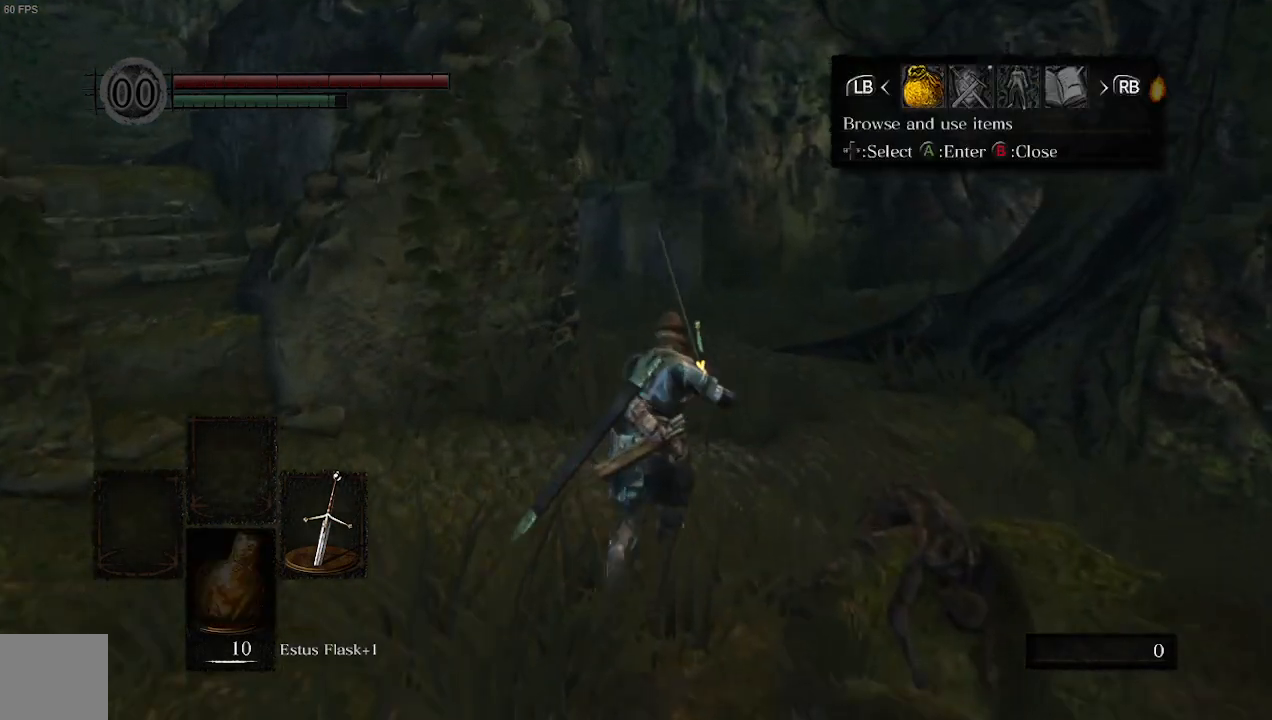
{"buttons": [], "left_stick": "up", "right_stick": "center", "events": [[267, "R1", "down"], [400, "B", "up"], [433, "R1", "up"]]}
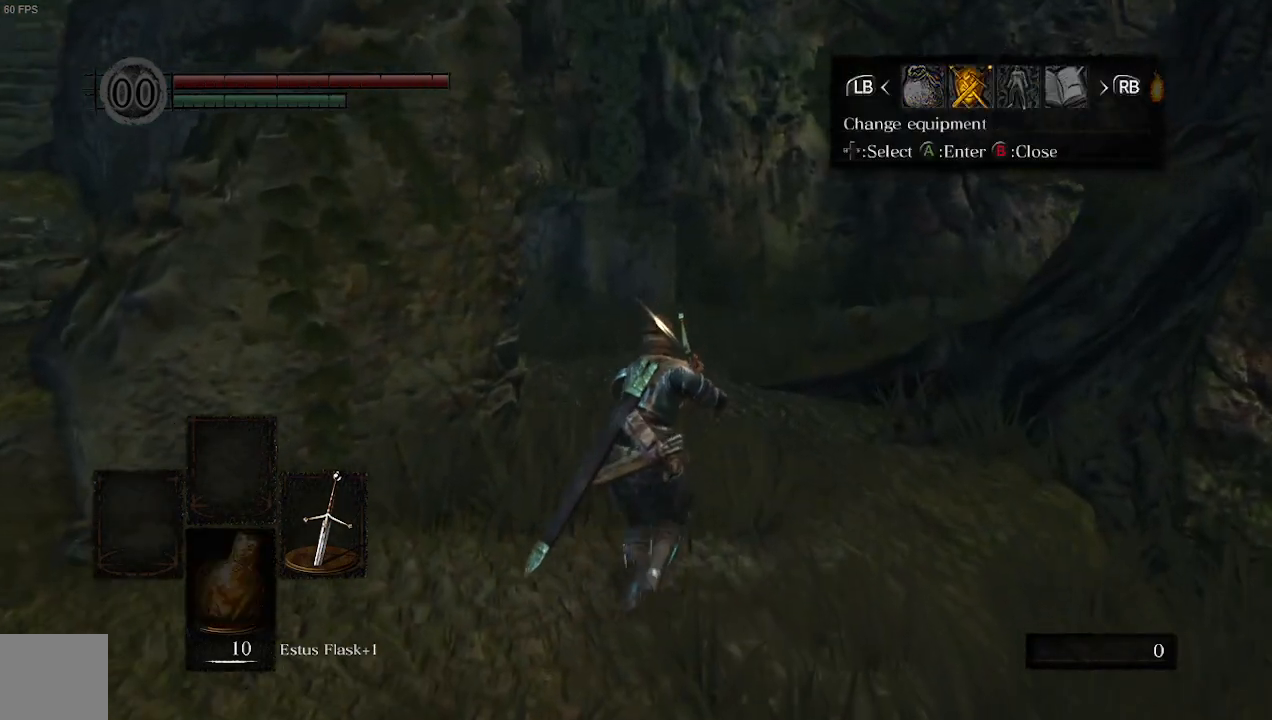
{"buttons": [], "left_stick": "up", "right_stick": "center", "events": [[300, "A", "down"], [467, "A", "up"]]}
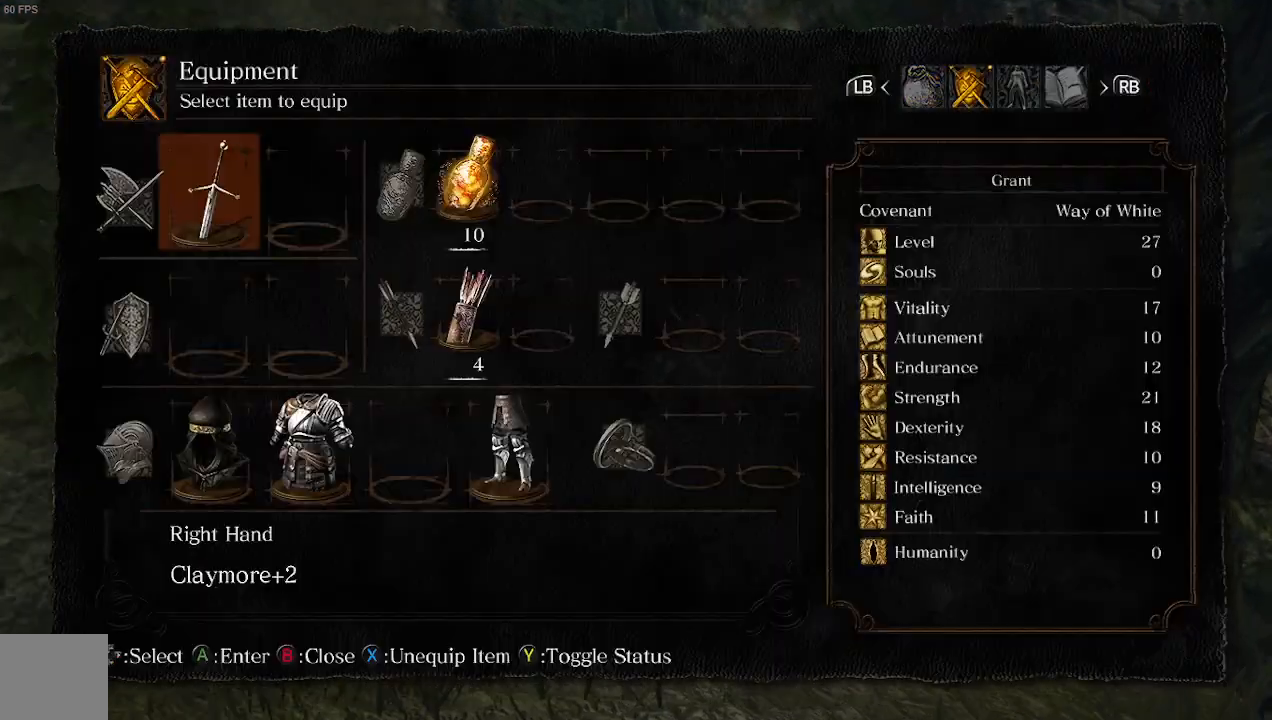
{"buttons": [], "left_stick": "up", "right_stick": "center", "events": []}
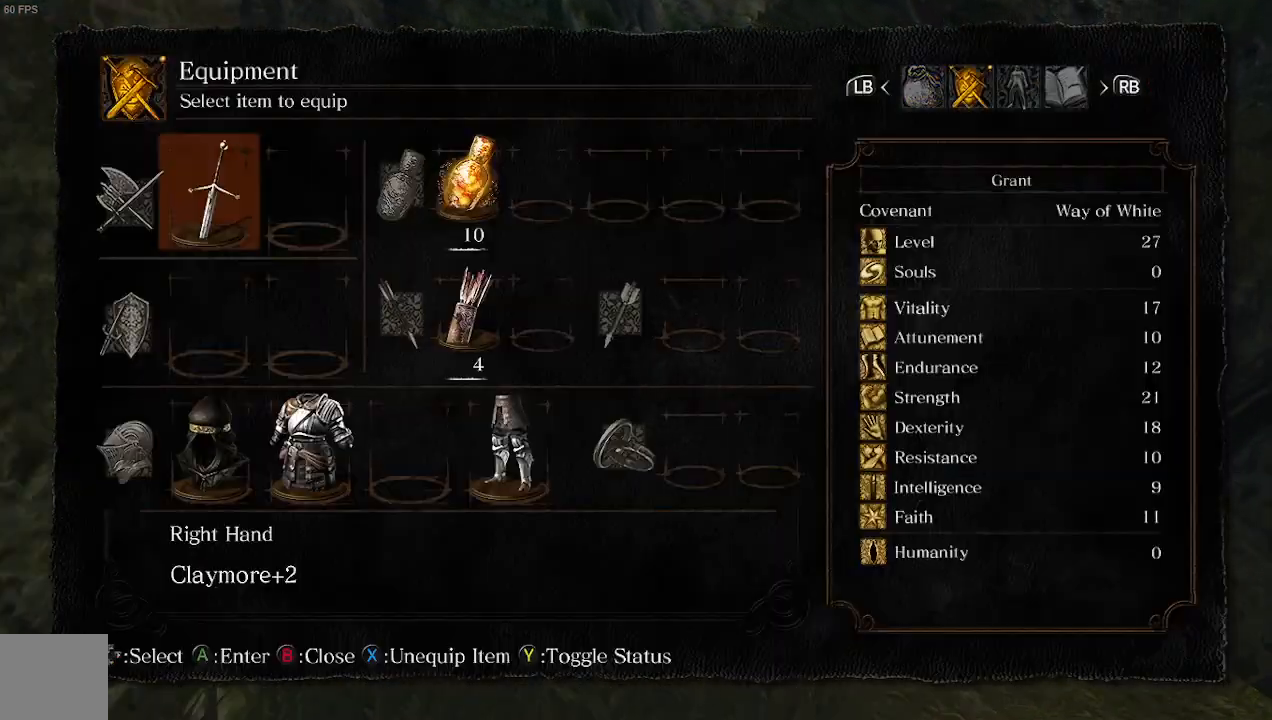
{"buttons": [], "left_stick": "up", "right_stick": "center", "events": []}
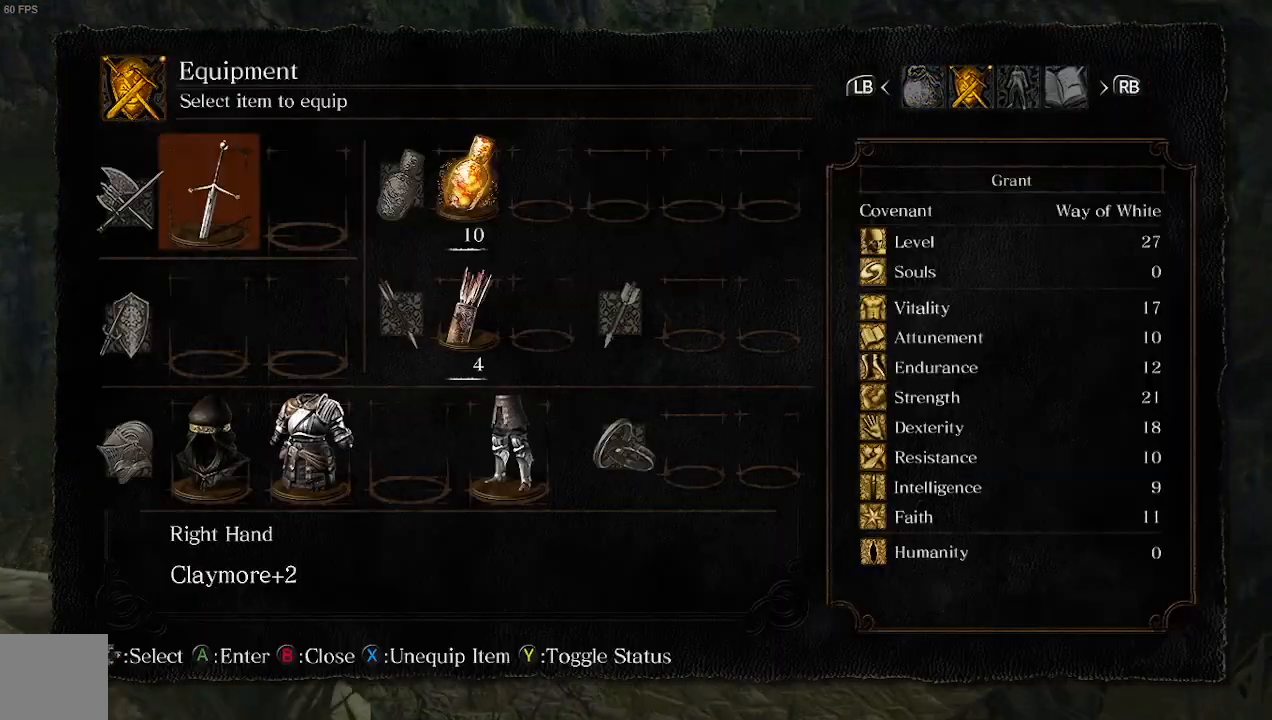
{"buttons": [], "left_stick": "up", "right_stick": "right", "events": [[167, "right_stick", "right"]]}
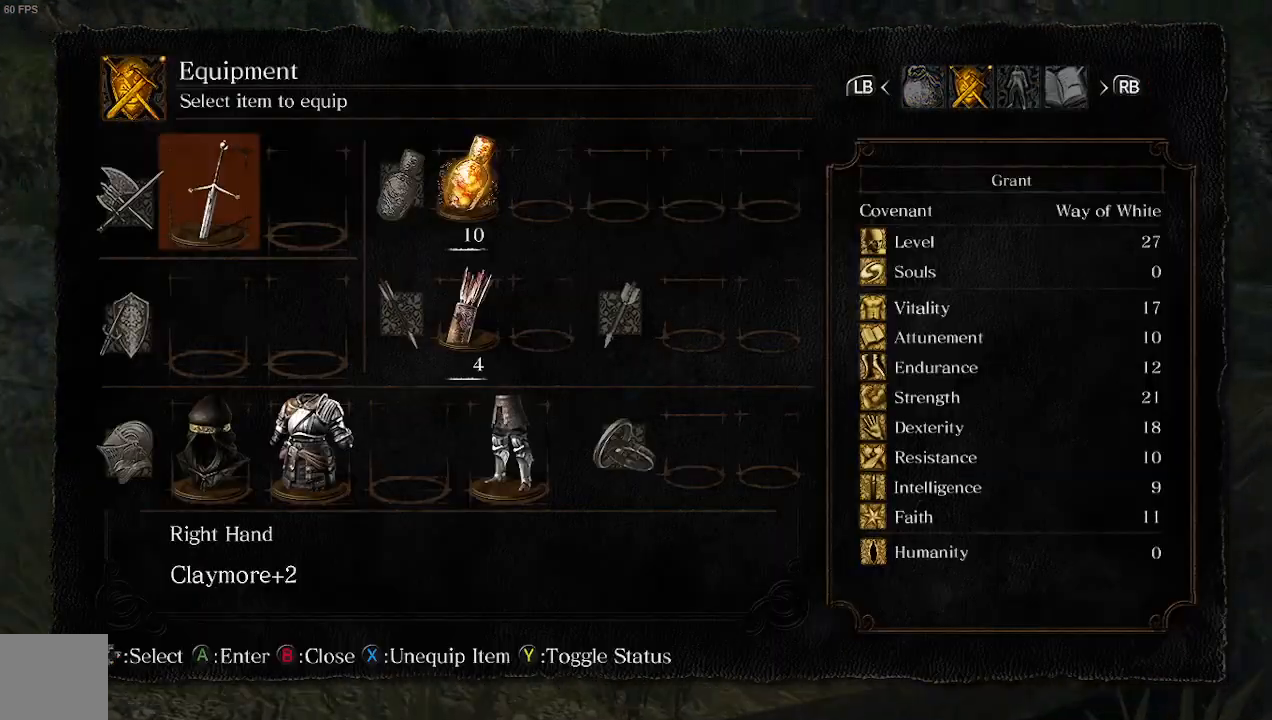
{"buttons": [], "left_stick": "up", "right_stick": "right", "events": [[100, "B", "down"], [267, "B", "up"]]}
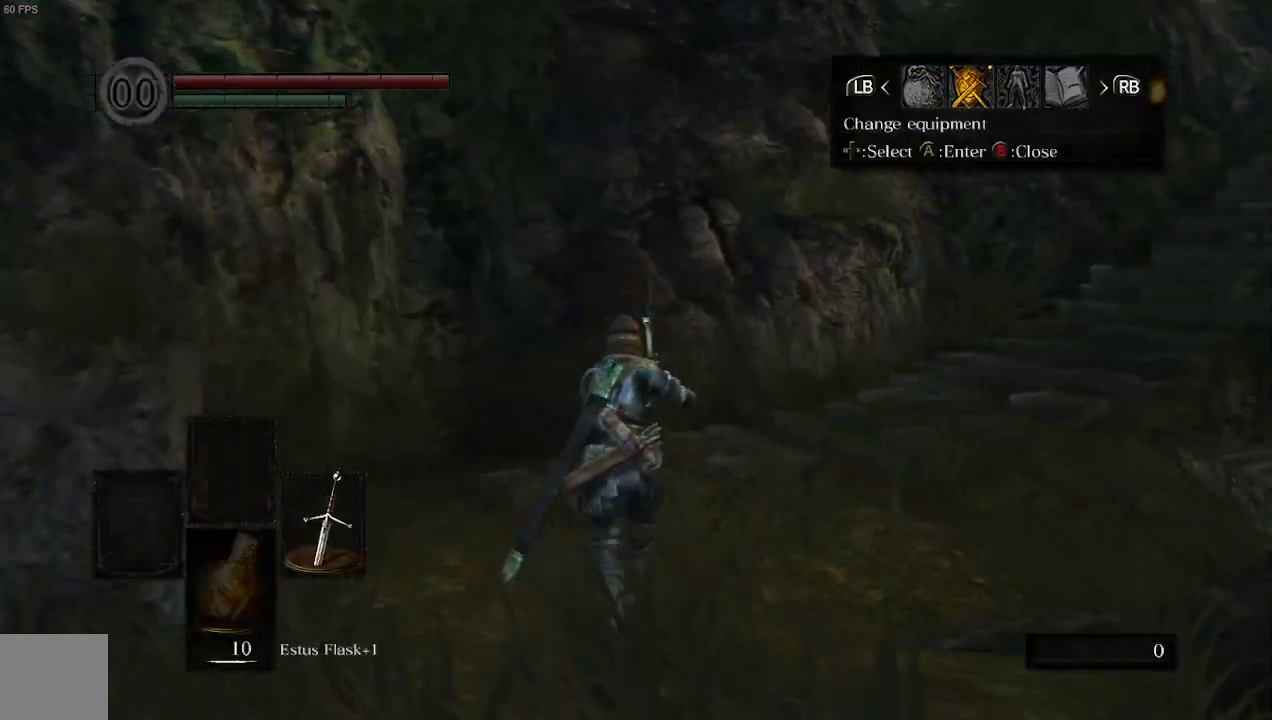
{"buttons": [], "left_stick": "up", "right_stick": "right"}
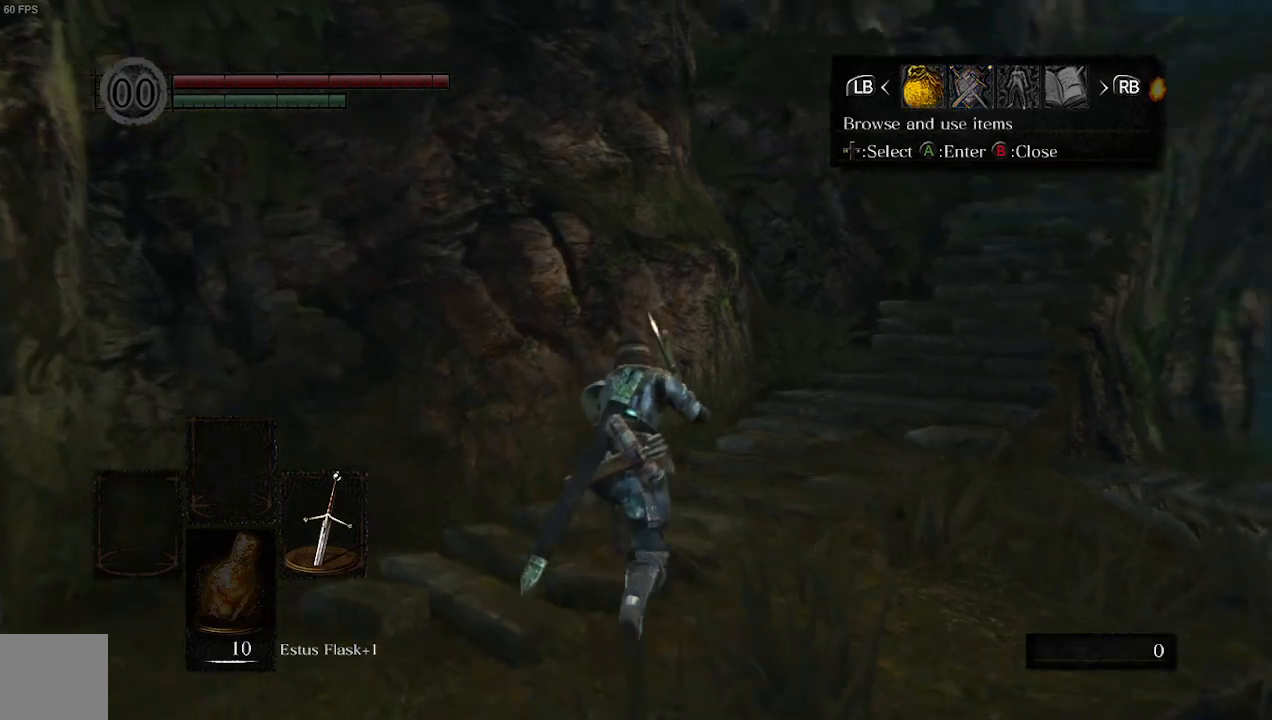
{"buttons": ["DPAD_UP"], "left_stick": "up", "right_stick": "center", "events": [[100, "A", "down"], [100, "right_stick", "center"], [167, "right_stick", "right"], [267, "A", "up"], [467, "DPAD_UP", "down"], [500, "right_stick", "center"]]}
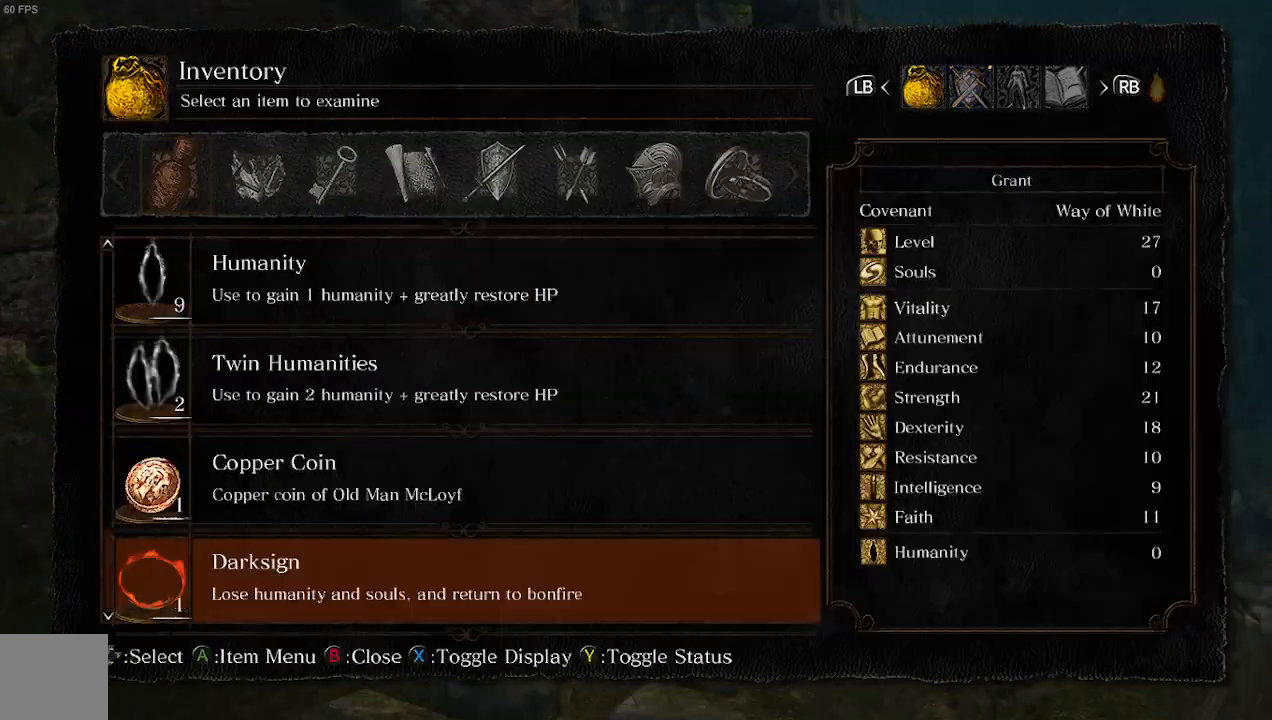
{"buttons": [], "left_stick": "up", "right_stick": "center", "events": [[67, "DPAD_UP", "up"]]}
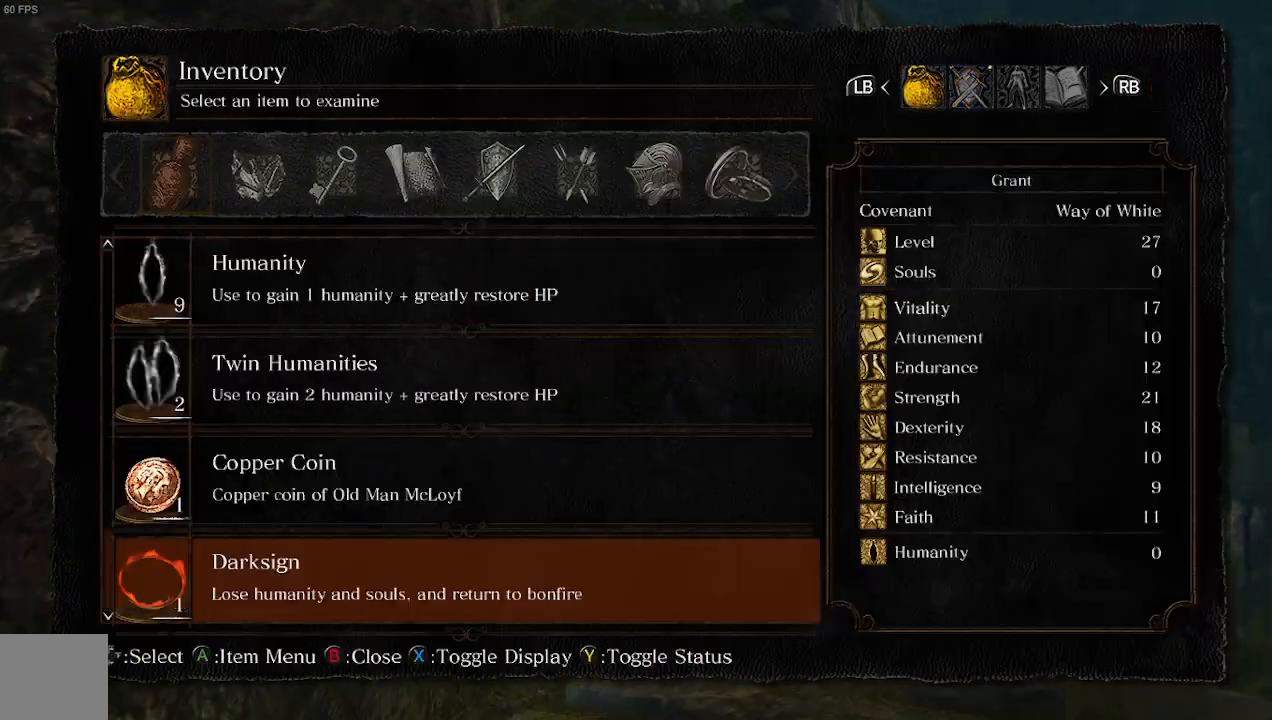
{"buttons": [], "left_stick": "up", "right_stick": "center", "events": []}
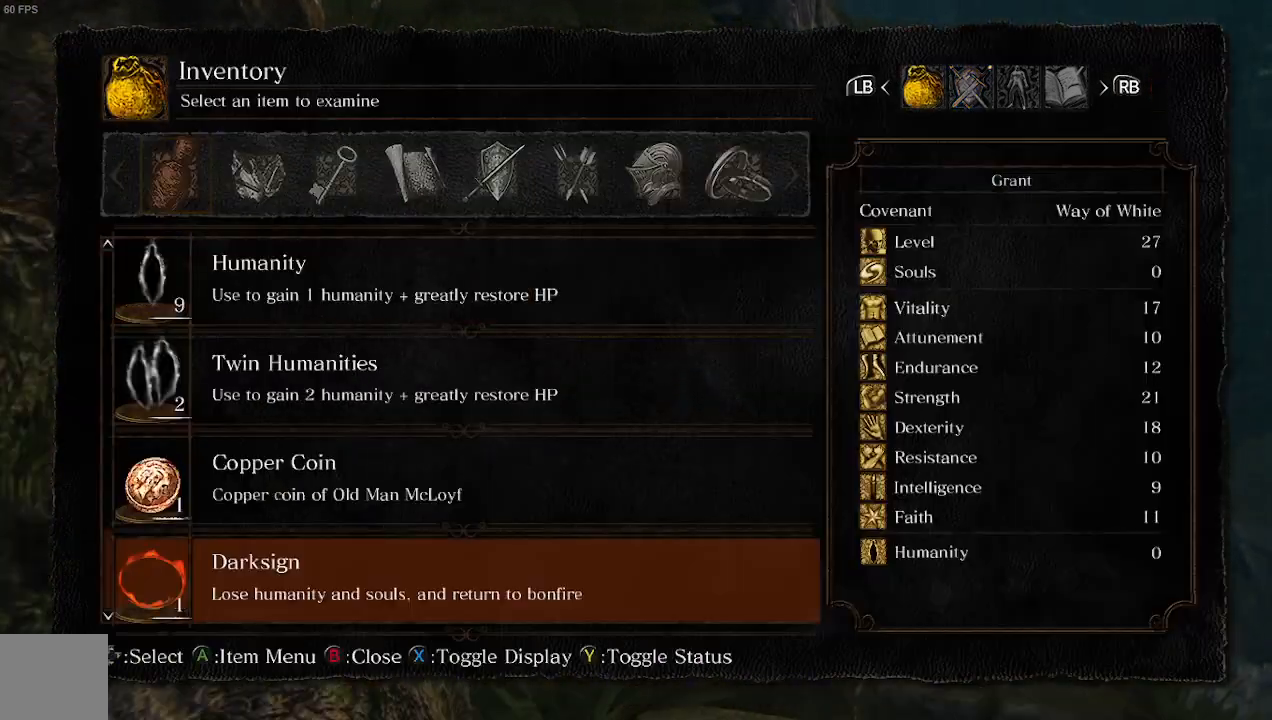
{"buttons": ["DPAD_UP"], "left_stick": "center", "right_stick": "center", "events": [[167, "DPAD_UP", "down"], [233, "left_stick", "center"]]}
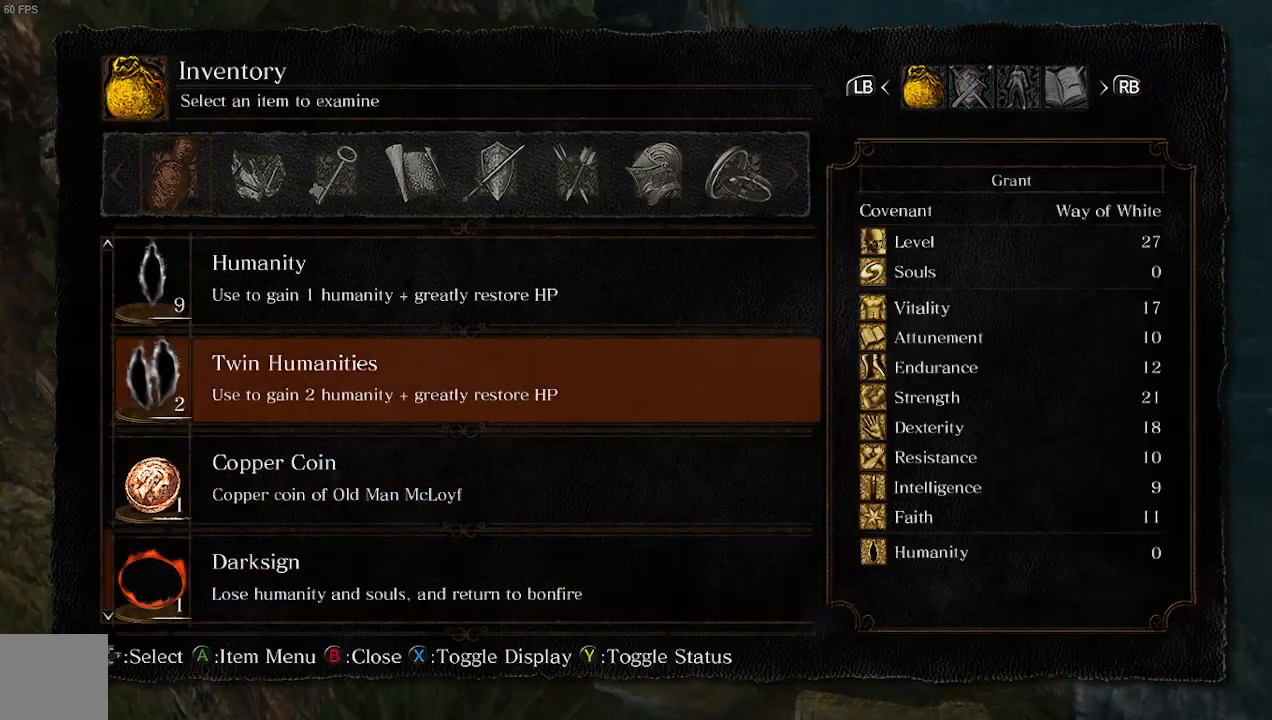
{"buttons": ["DPAD_UP"], "left_stick": "center", "right_stick": "center", "events": []}
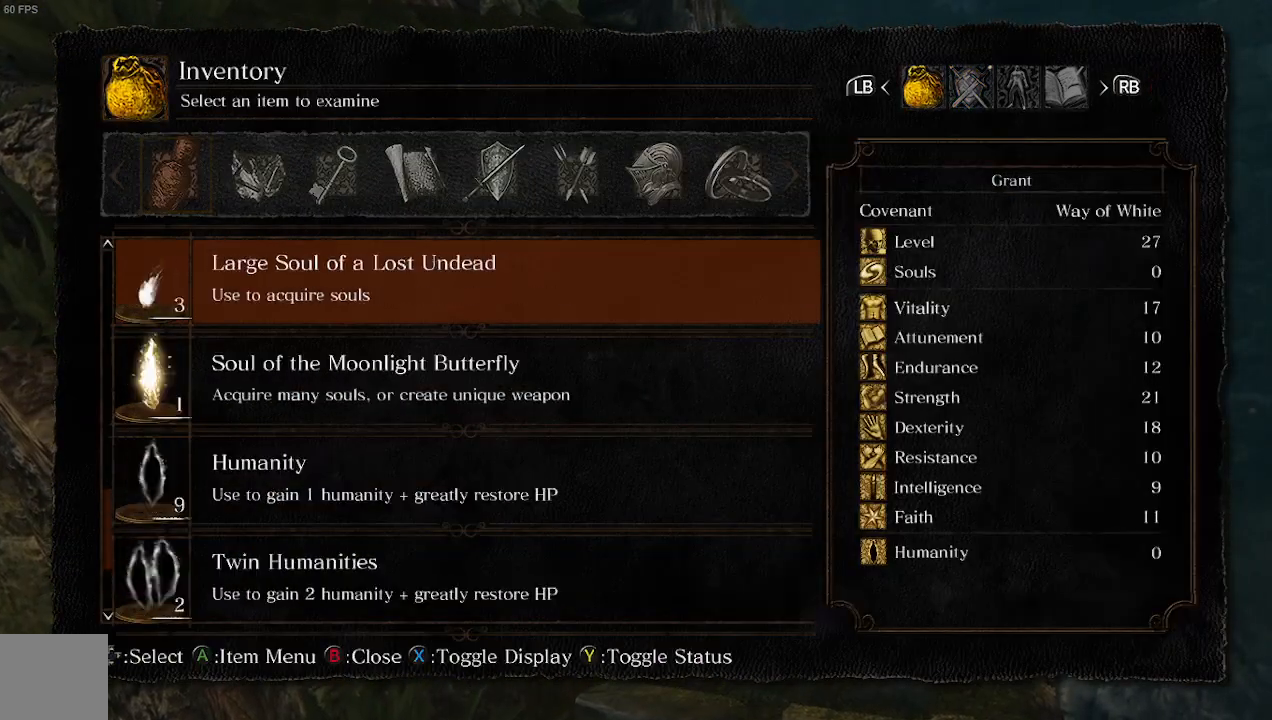
{"buttons": ["DPAD_RIGHT"], "left_stick": "center", "right_stick": "center", "events": [[200, "DPAD_UP", "up"], [467, "DPAD_RIGHT", "down"]]}
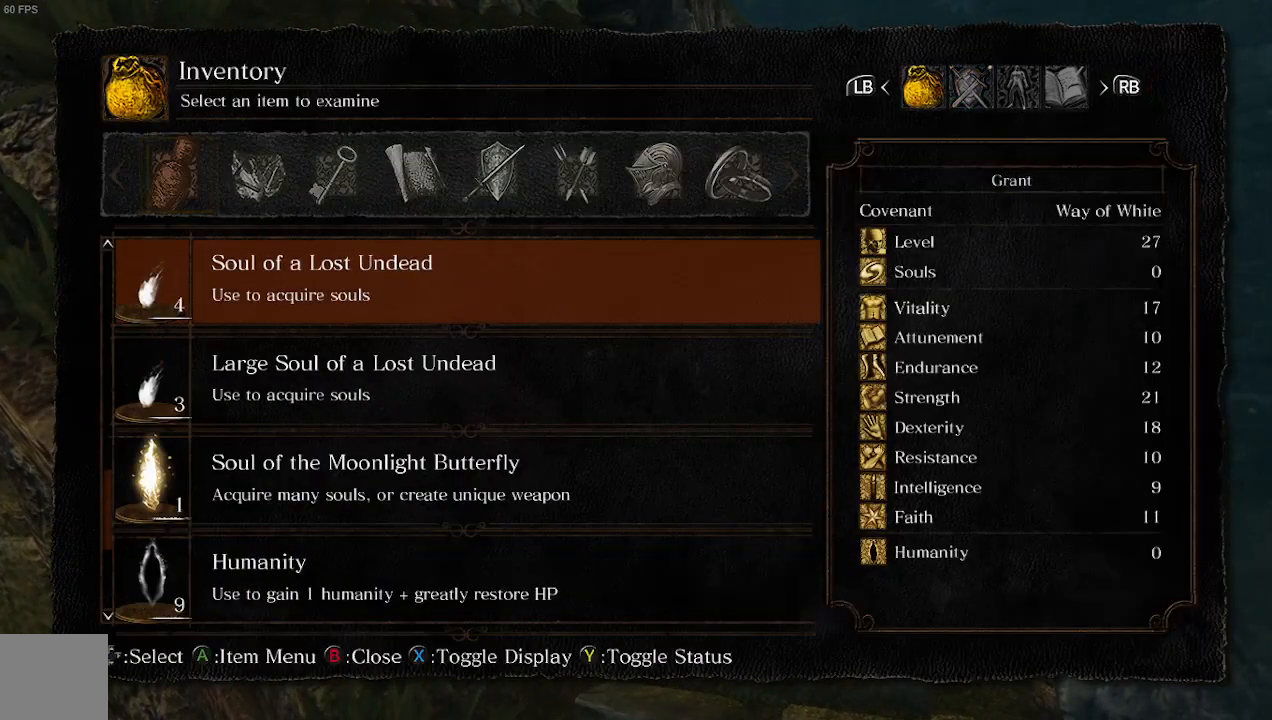
{"buttons": ["DPAD_RIGHT"], "left_stick": "center", "right_stick": "center", "events": [[167, "DPAD_RIGHT", "up"], [467, "DPAD_RIGHT", "down"]]}
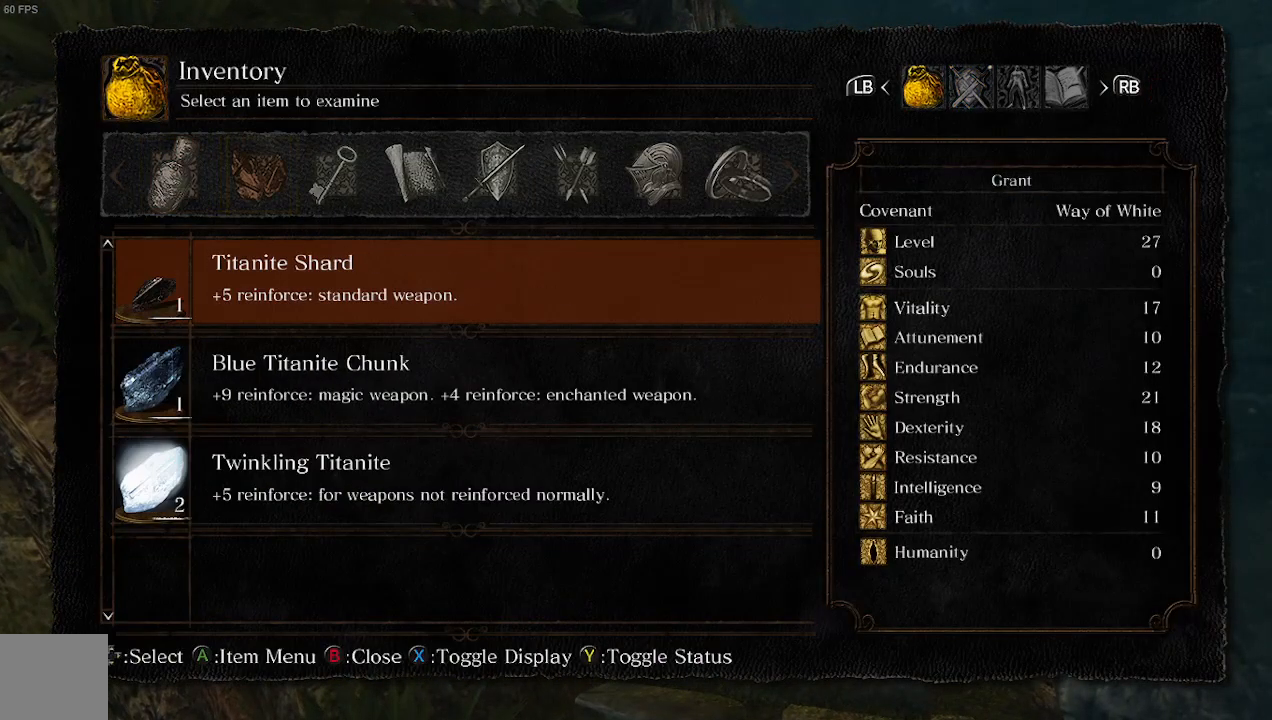
{"buttons": [], "left_stick": "center", "right_stick": "center", "events": [[167, "DPAD_RIGHT", "up"]]}
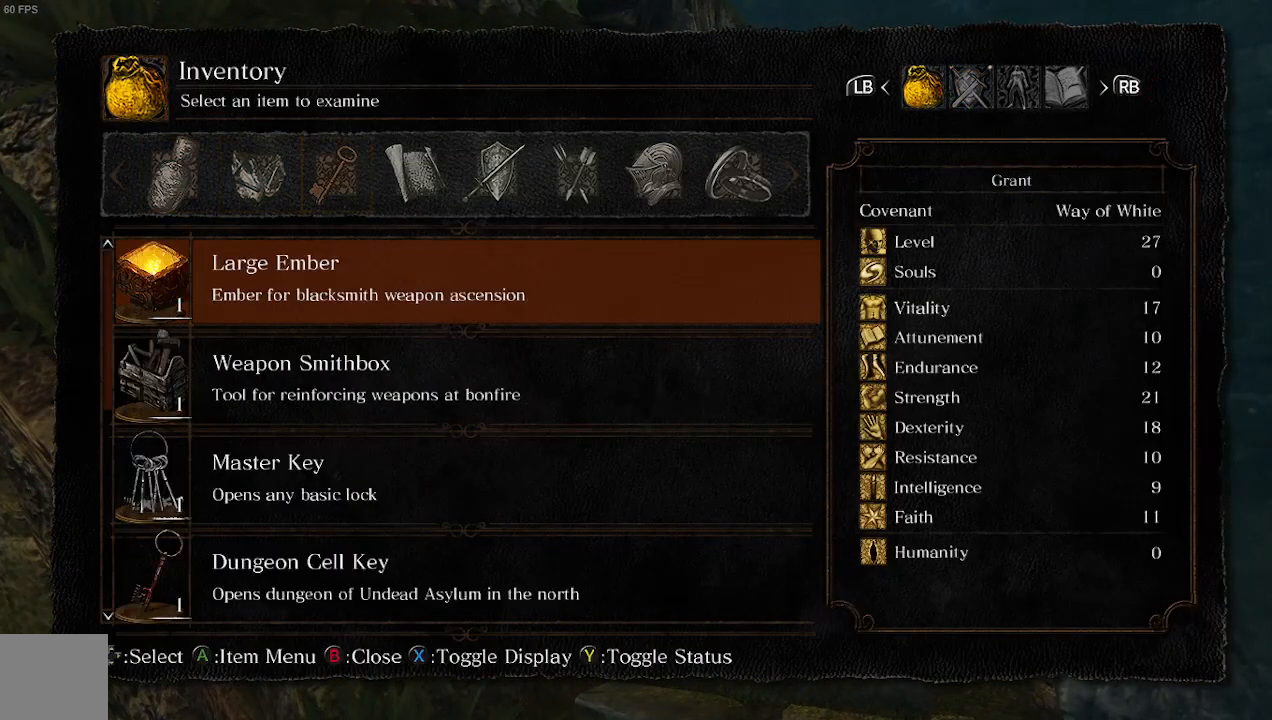
{"buttons": [], "left_stick": "center", "right_stick": "center", "events": []}
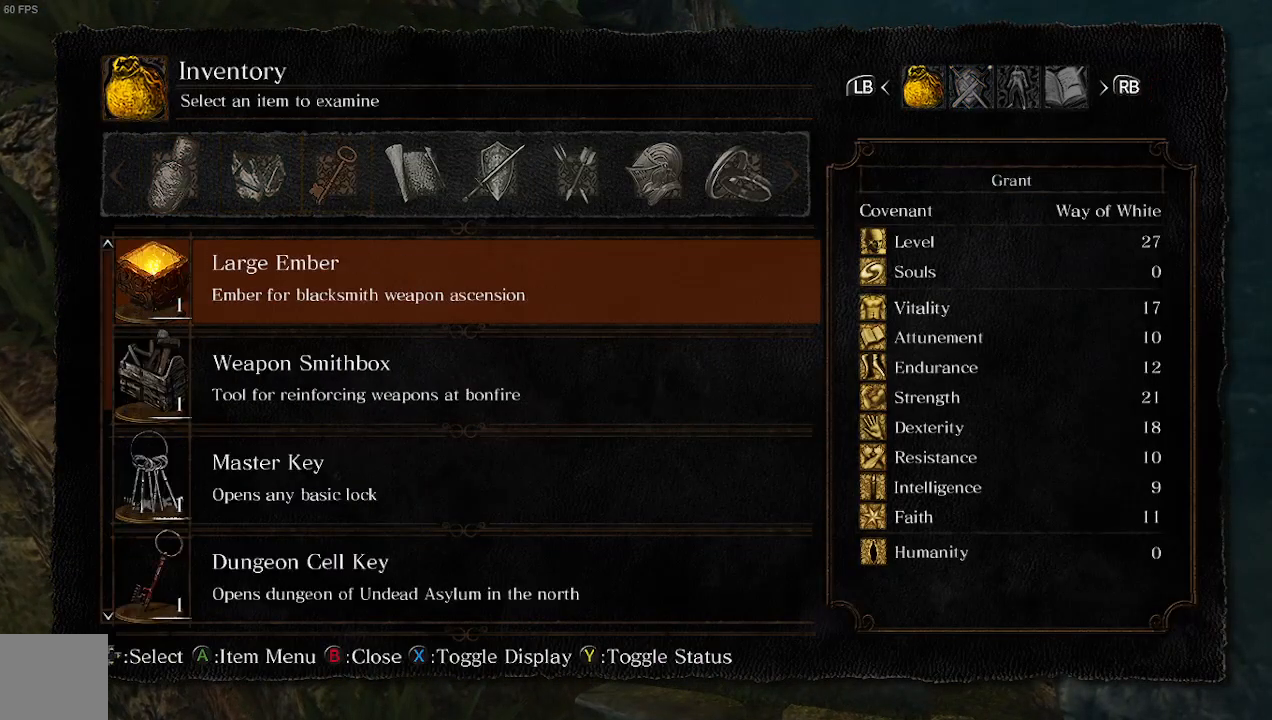
{"buttons": ["X"], "left_stick": "center", "right_stick": "center", "events": [[400, "X", "down"]]}
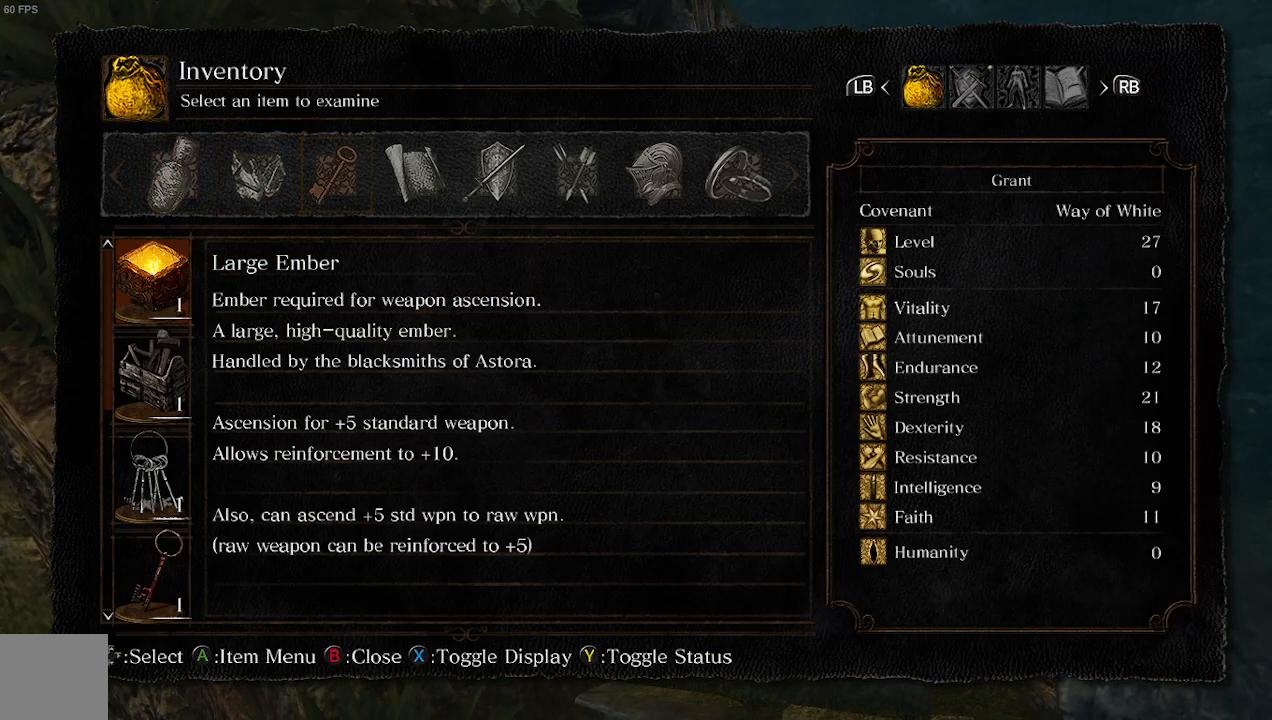
{"buttons": [], "left_stick": "center", "right_stick": "center", "events": [[33, "X", "up"]]}